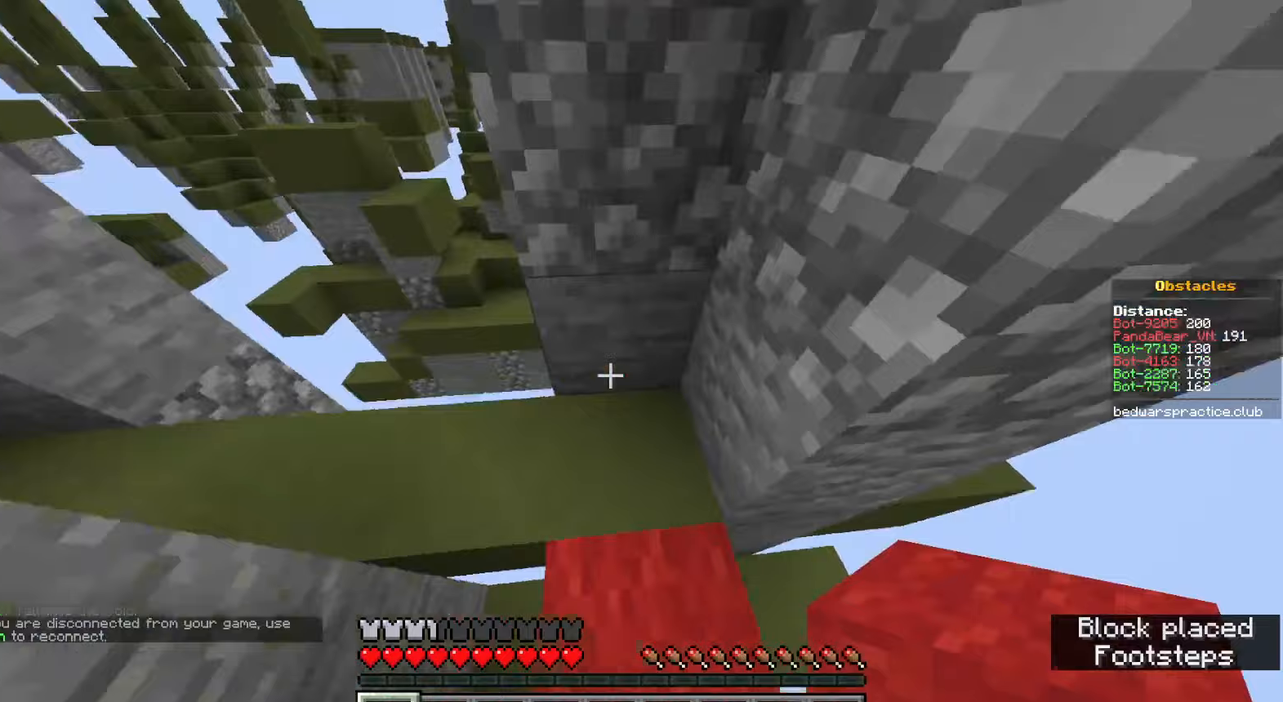
Gameplay with keyboard and mouse; each line is a JSON object with the keys and mouse buttons held at the frame after it. "events" lists presses ("down") and releases ("up") of "a", "ctrl", "d", "e", "q", "s", "shift", "space", "w", "mouse_left", "mouse_wheel", "mouse_right", "mouse_mb4" and "mouse_mb5" between this image and that frame as [ms after this image, input, new state], when the widget could be followed in between. "mouse_left", "mouse_wheel", "mouse_right", "mouse_mb4", "mouse_mb5" = the "left", "wheel", "right", "mb4", "mb5" buttons of the "mouse" list. No other keys are recorded. Fast repeated clicks can show as one long hold. "wheel" means that the mouse wheel is clicked or scrolled. Mouse movement is not recorded.
{"keys": ["a", "w"], "mouse": ["right"], "events": [[183, "space", "down"], [400, "w", "down"], [433, "space", "up"], [483, "mouse_right", "down"]]}
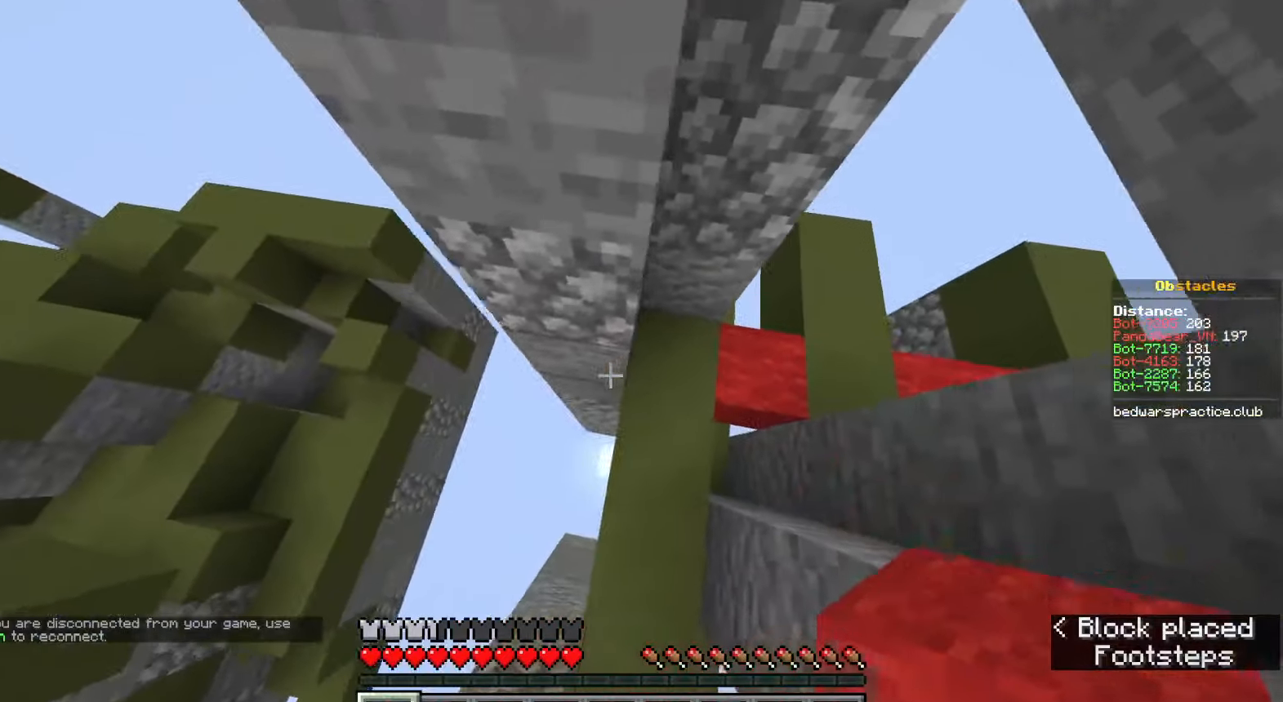
{"keys": ["space", "w"], "mouse": [], "events": [[83, "mouse_right", "up"], [167, "a", "up"], [233, "space", "down"]]}
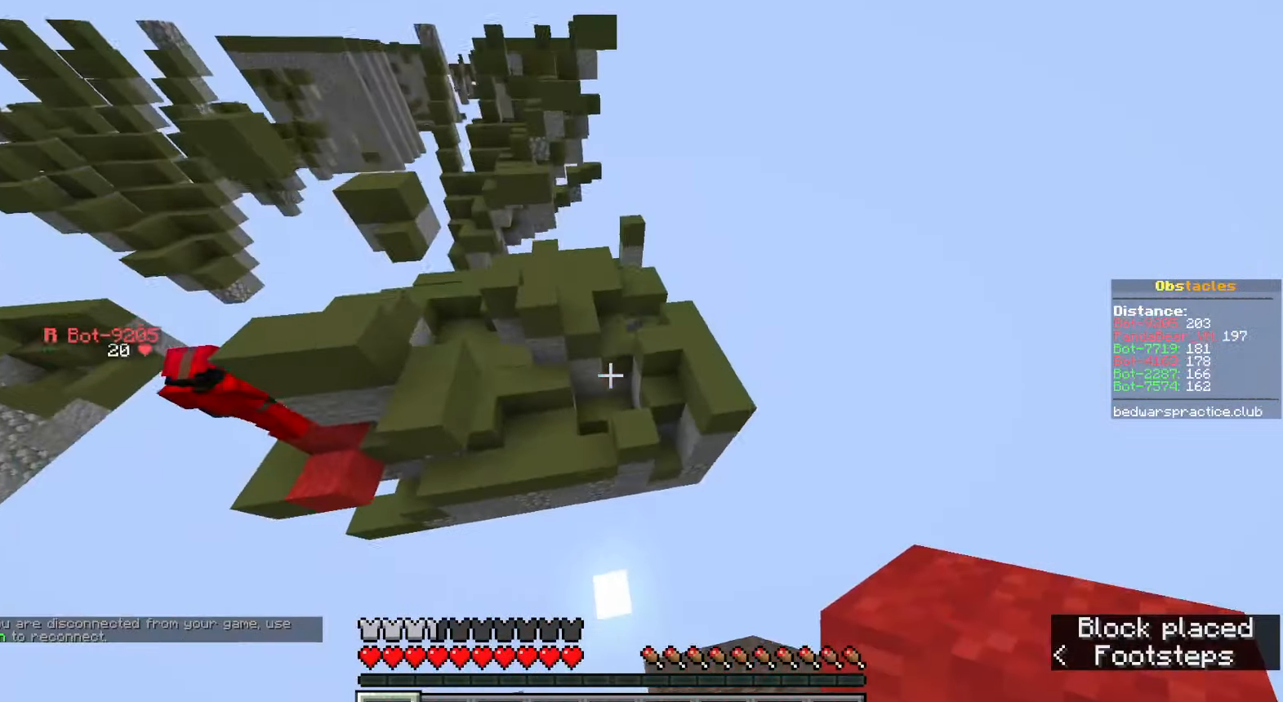
{"keys": ["w"], "mouse": [], "events": [[67, "space", "up"], [183, "d", "down"], [233, "d", "up"]]}
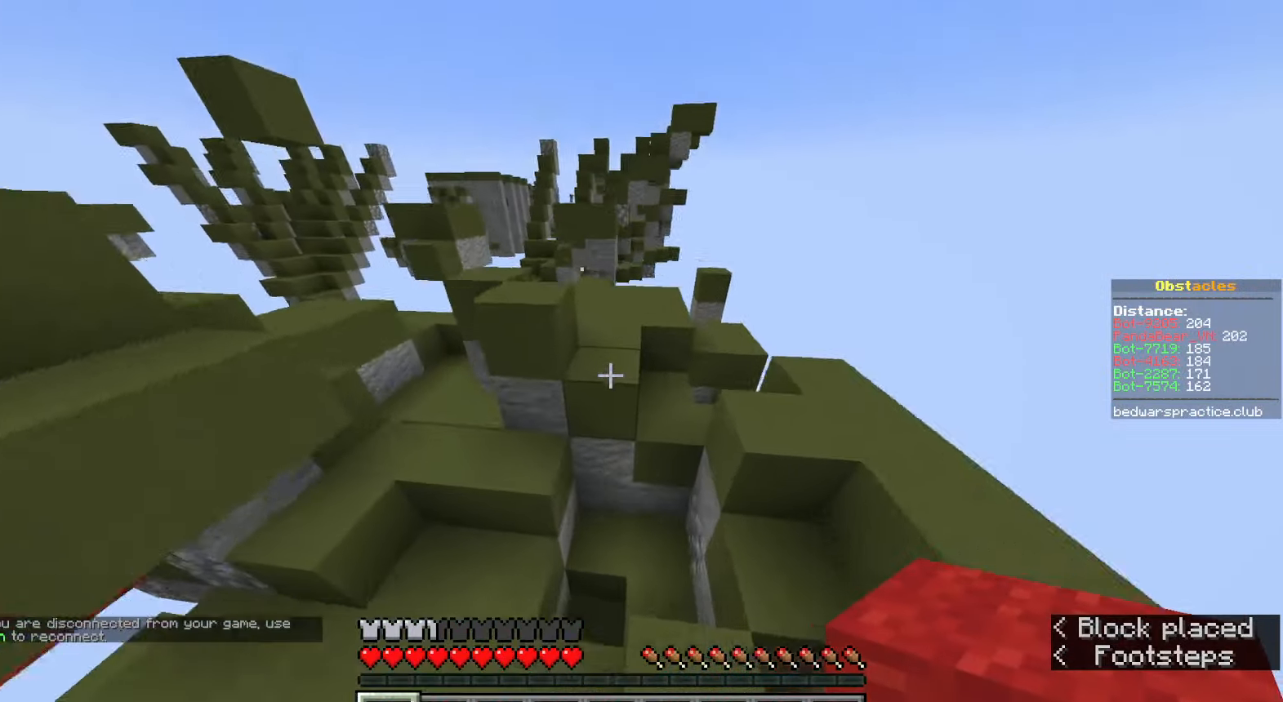
{"keys": ["w"], "mouse": [], "events": [[33, "space", "down"], [250, "space", "up"]]}
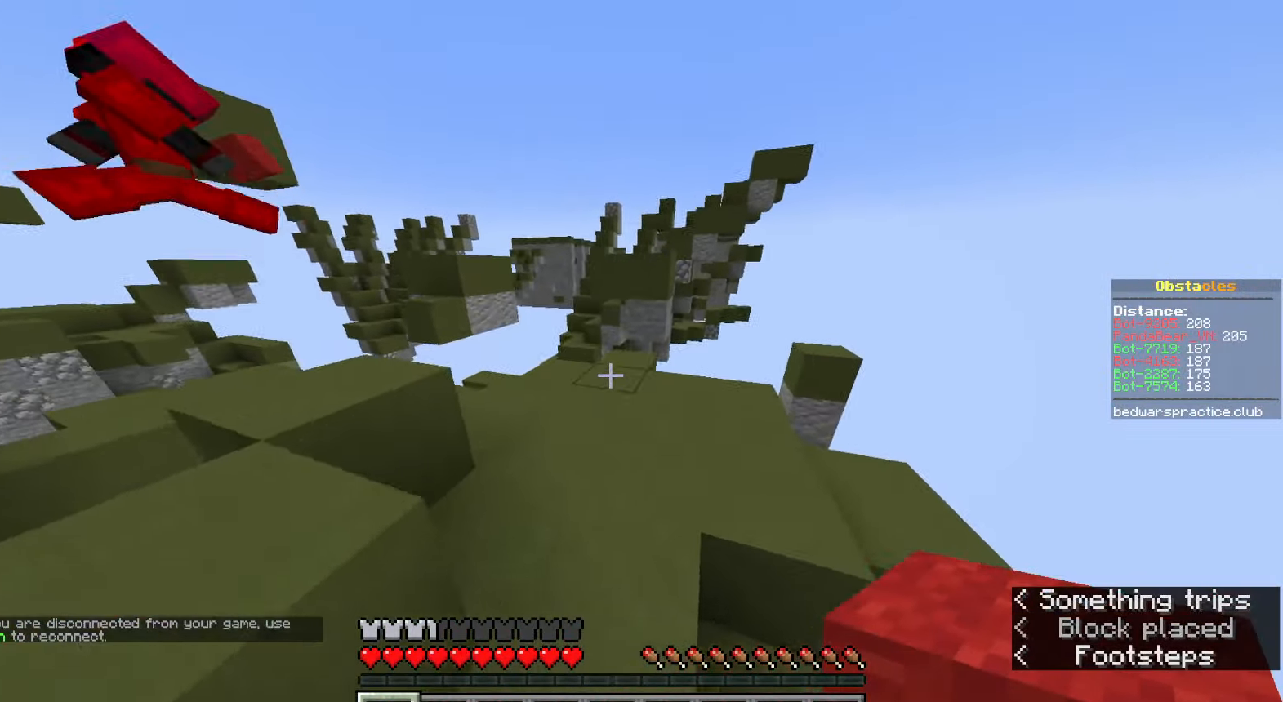
{"keys": ["w"], "mouse": [], "events": [[50, "mouse_right", "down"], [167, "mouse_right", "up"], [167, "space", "down"], [350, "space", "up"], [383, "a", "down"], [467, "a", "up"]]}
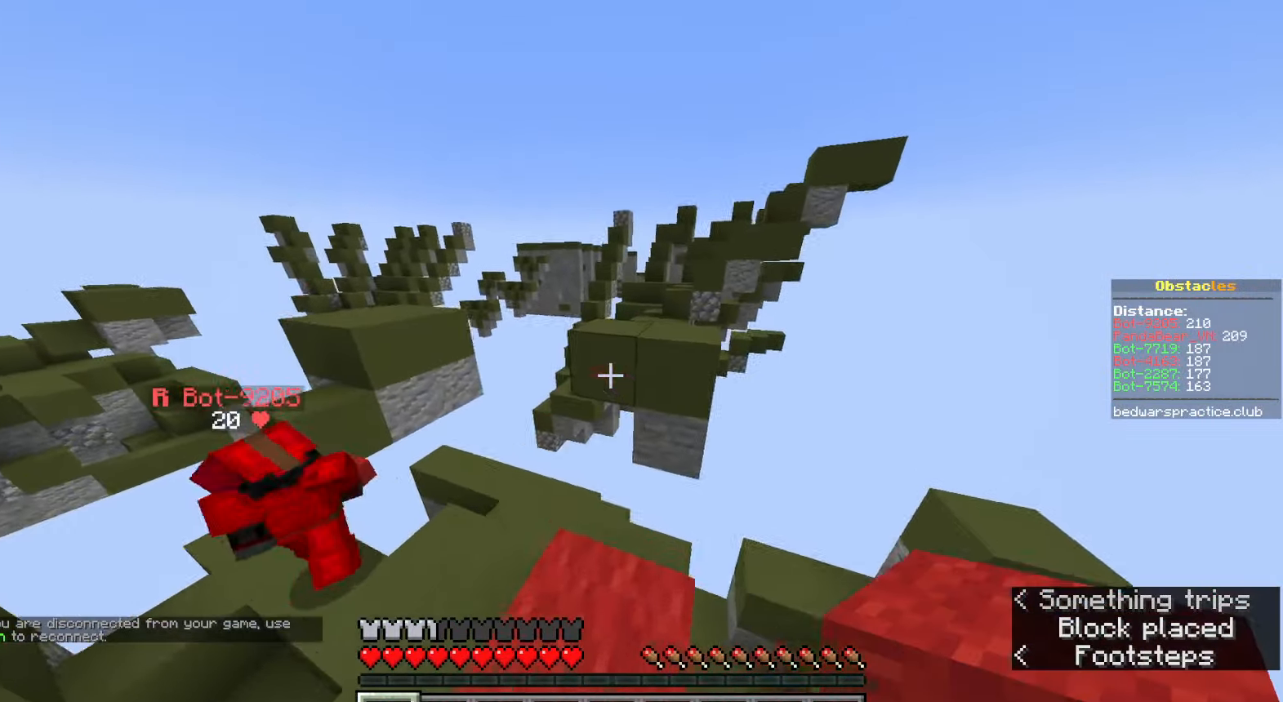
{"keys": ["w"], "mouse": [], "events": [[17, "mouse_right", "down"], [100, "space", "down"], [117, "mouse_right", "up"], [333, "space", "up"]]}
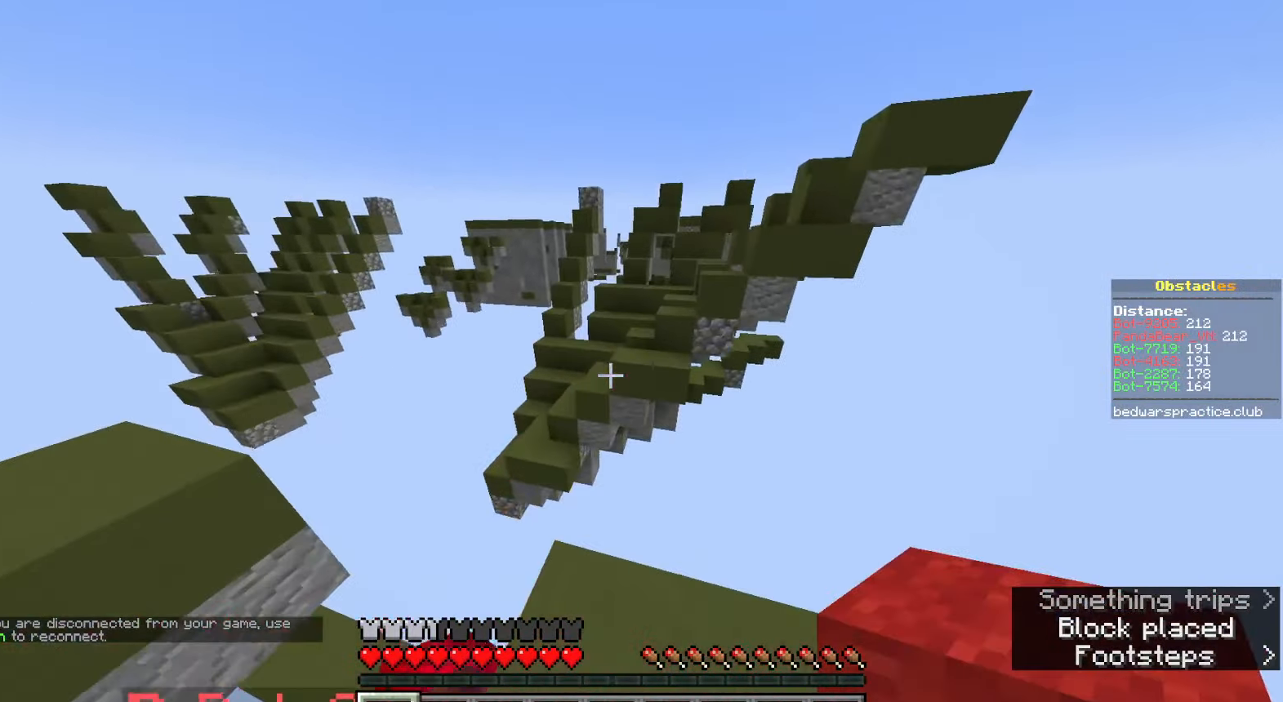
{"keys": [], "mouse": [], "events": [[133, "space", "down"], [367, "d", "down"], [383, "space", "up"], [417, "d", "up"], [417, "w", "up"]]}
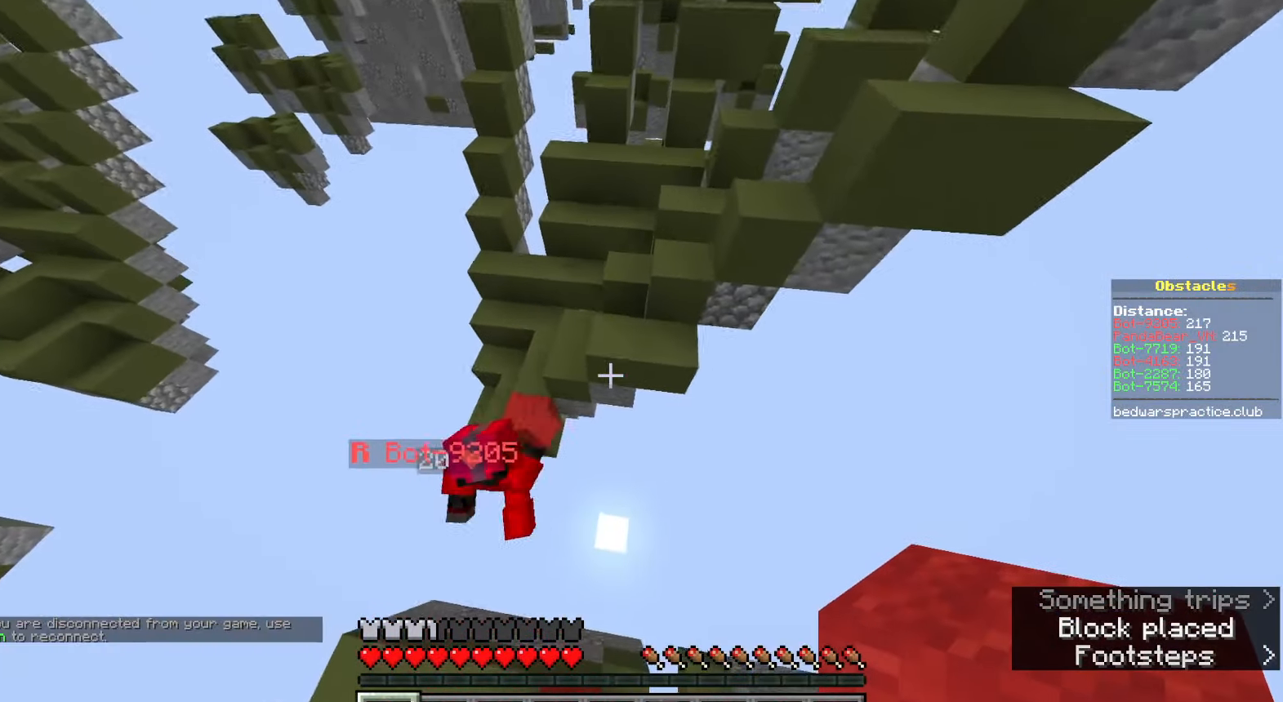
{"keys": ["space", "w"], "mouse": [], "events": [[33, "w", "down"], [200, "mouse_right", "down"], [250, "d", "down"], [300, "mouse_right", "up"], [333, "space", "down"], [500, "d", "up"]]}
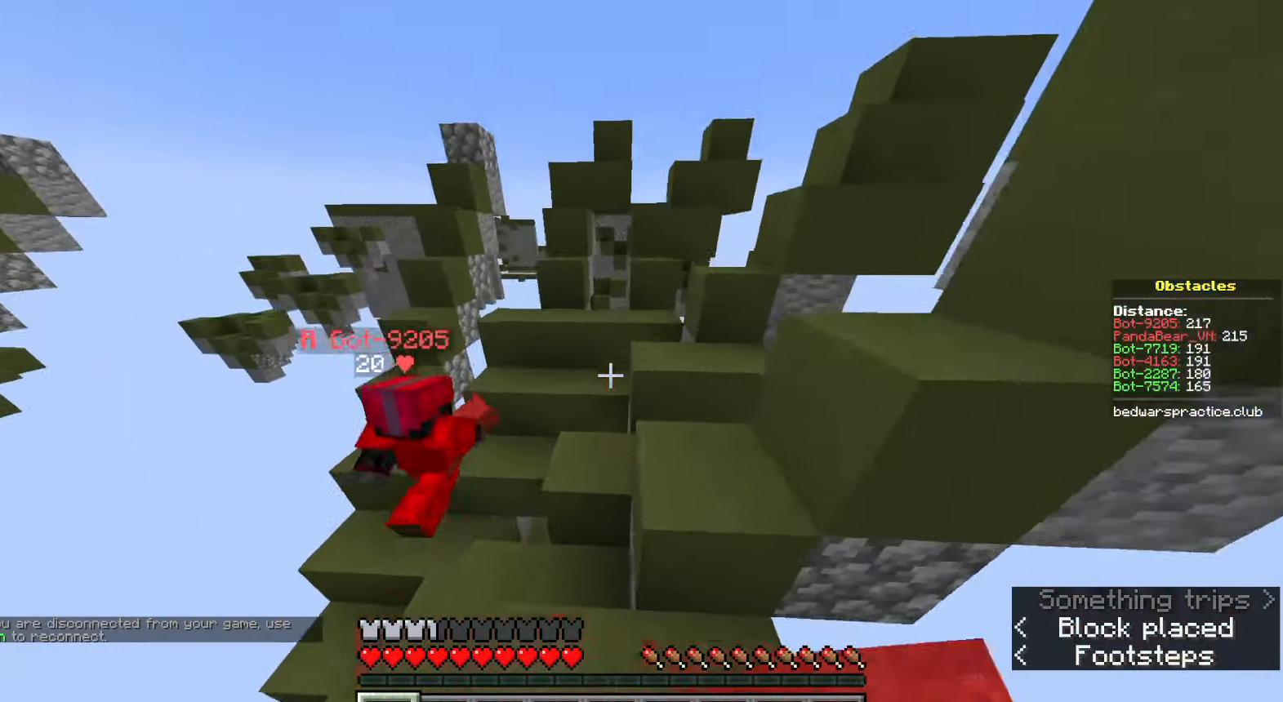
{"keys": [], "mouse": ["right"], "events": [[67, "space", "up"], [317, "mouse_right", "down"], [317, "space", "down"], [383, "mouse_right", "up"], [450, "mouse_right", "down"], [450, "w", "up"], [500, "space", "up"]]}
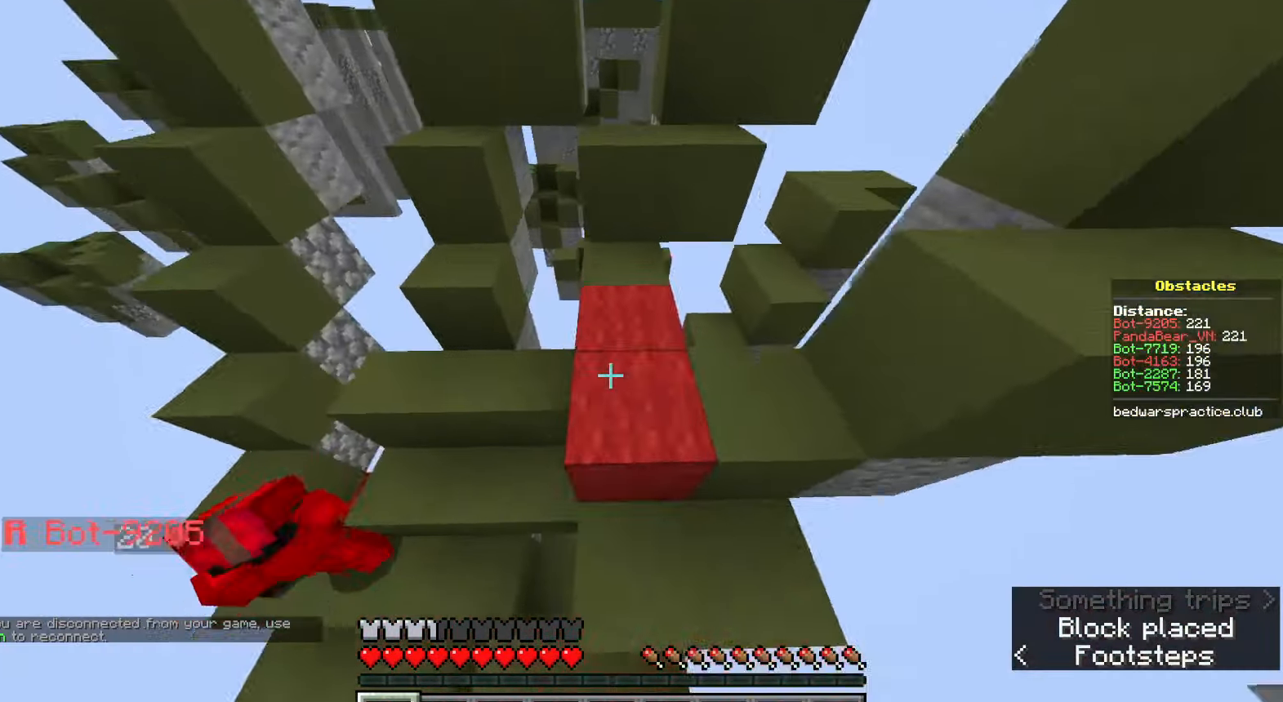
{"keys": ["w"], "mouse": ["wheel"], "events": [[67, "mouse_right", "up"], [133, "w", "down"], [217, "space", "down"], [483, "space", "up"], [500, "mouse_wheel", "down"]]}
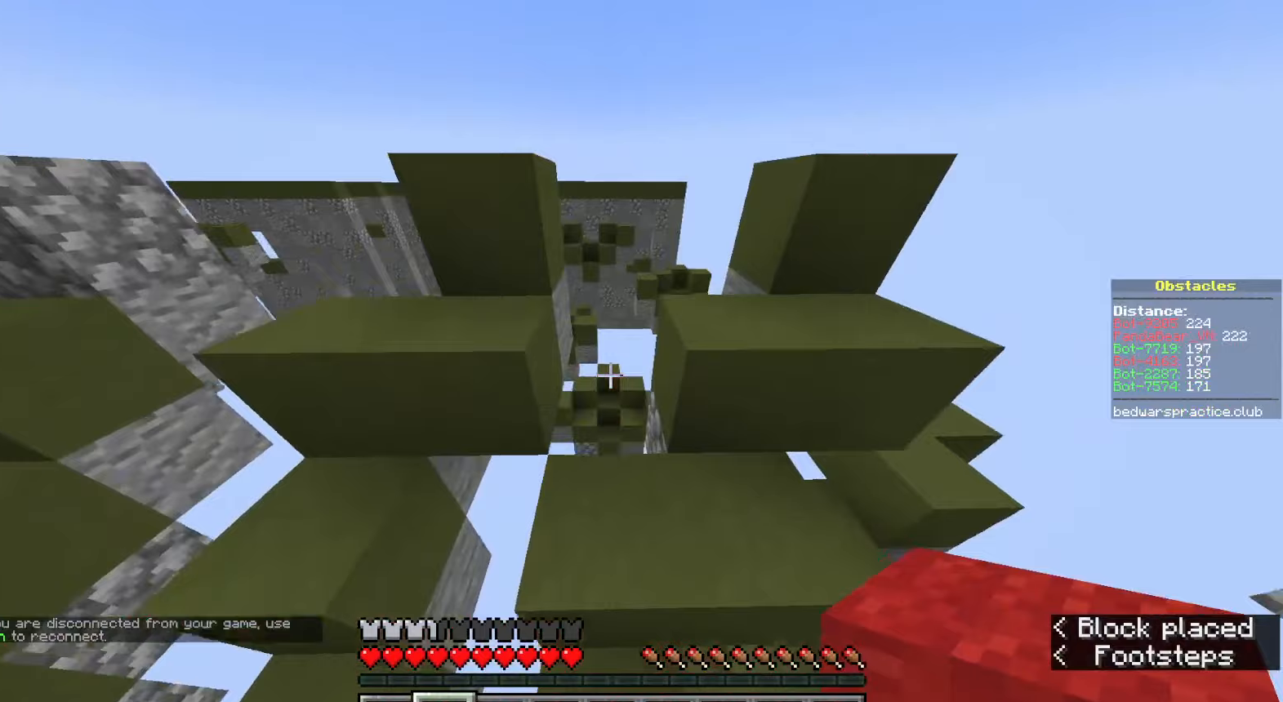
{"keys": ["space", "w"], "mouse": [], "events": [[100, "mouse_wheel", "up"], [150, "space", "down"]]}
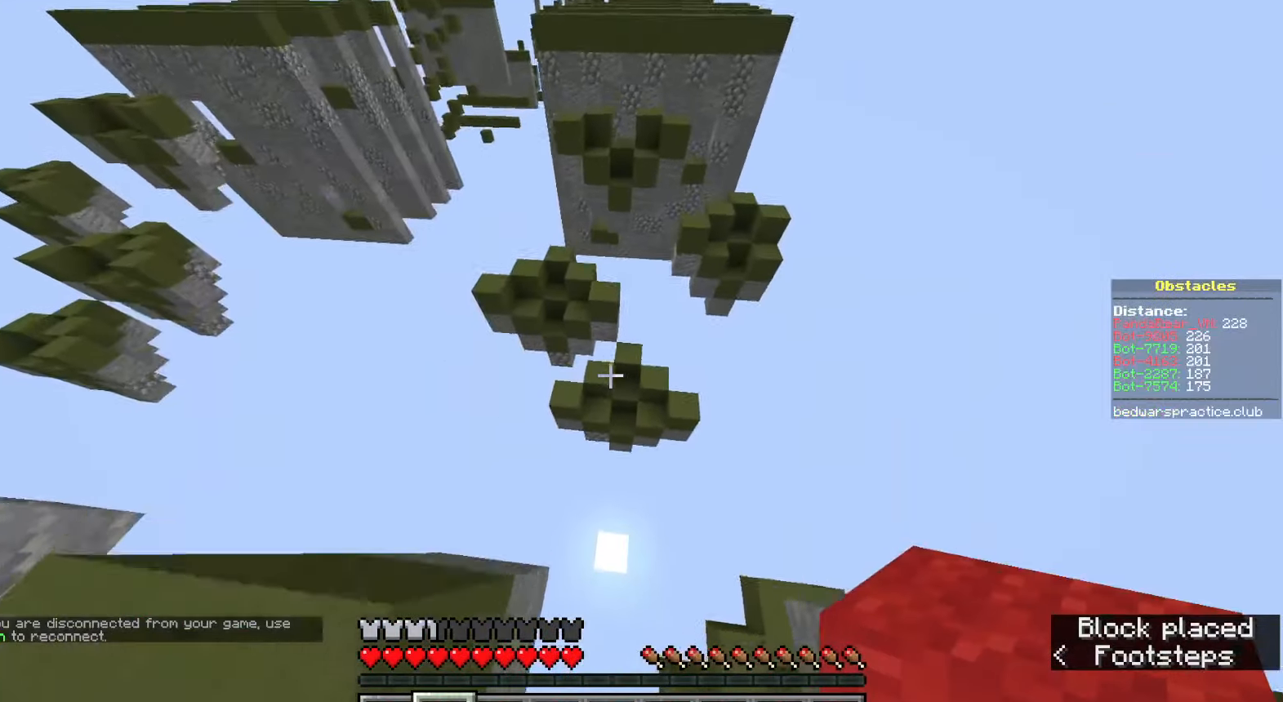
{"keys": ["w"], "mouse": [], "events": [[267, "space", "up"]]}
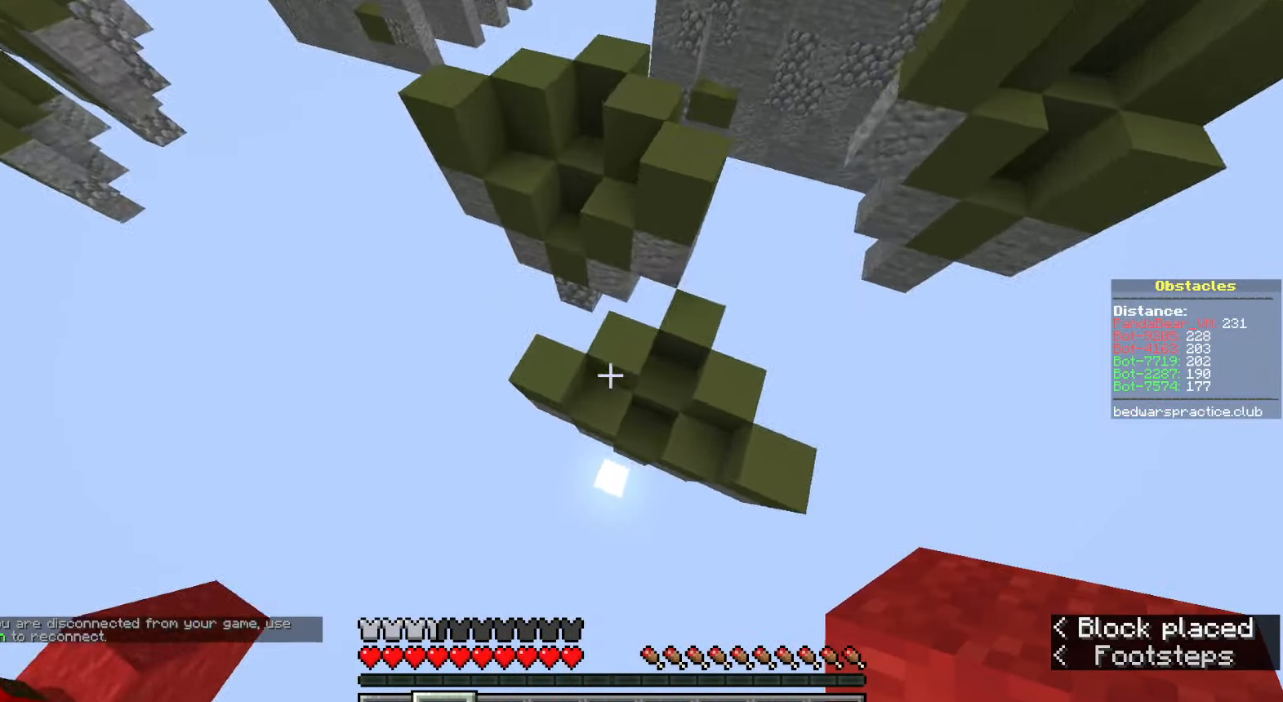
{"keys": ["space", "w"], "mouse": [], "events": [[67, "mouse_right", "down"], [83, "a", "down"], [183, "mouse_right", "up"], [367, "space", "down"], [483, "a", "up"]]}
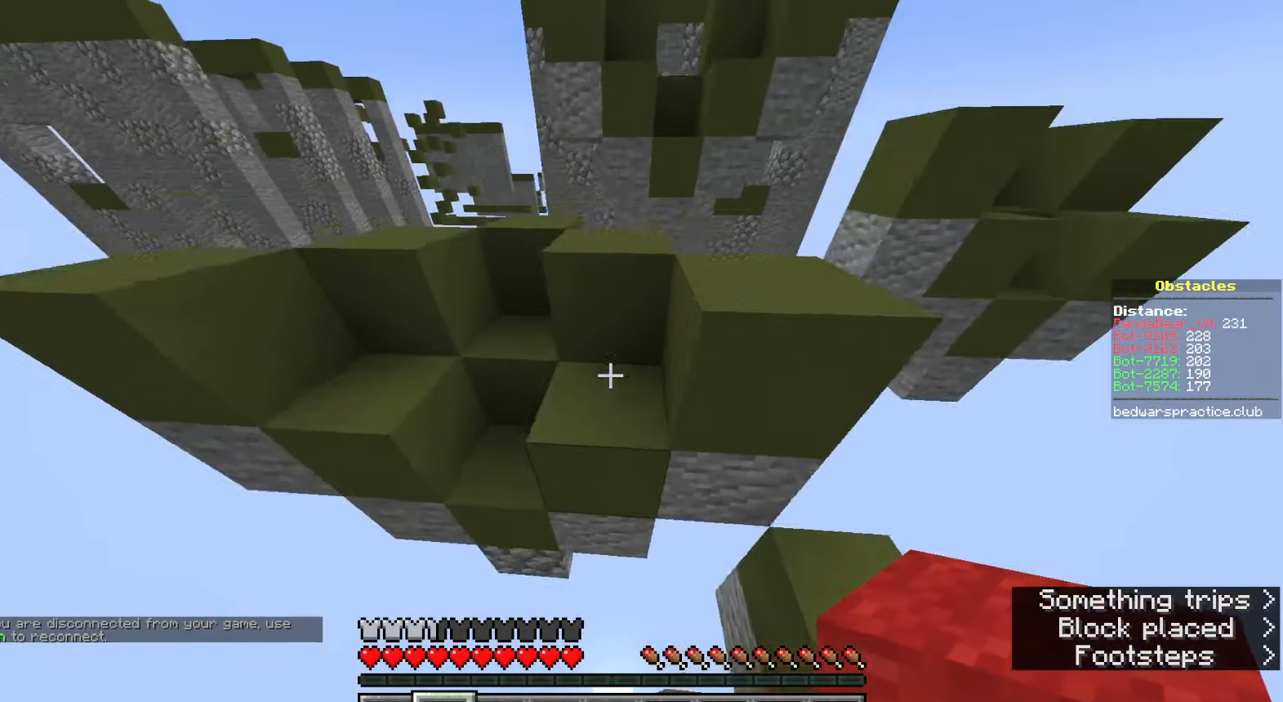
{"keys": ["d", "space", "w"], "mouse": [], "events": [[50, "space", "up"], [83, "w", "up"], [150, "d", "down"], [217, "space", "down"], [350, "w", "down"]]}
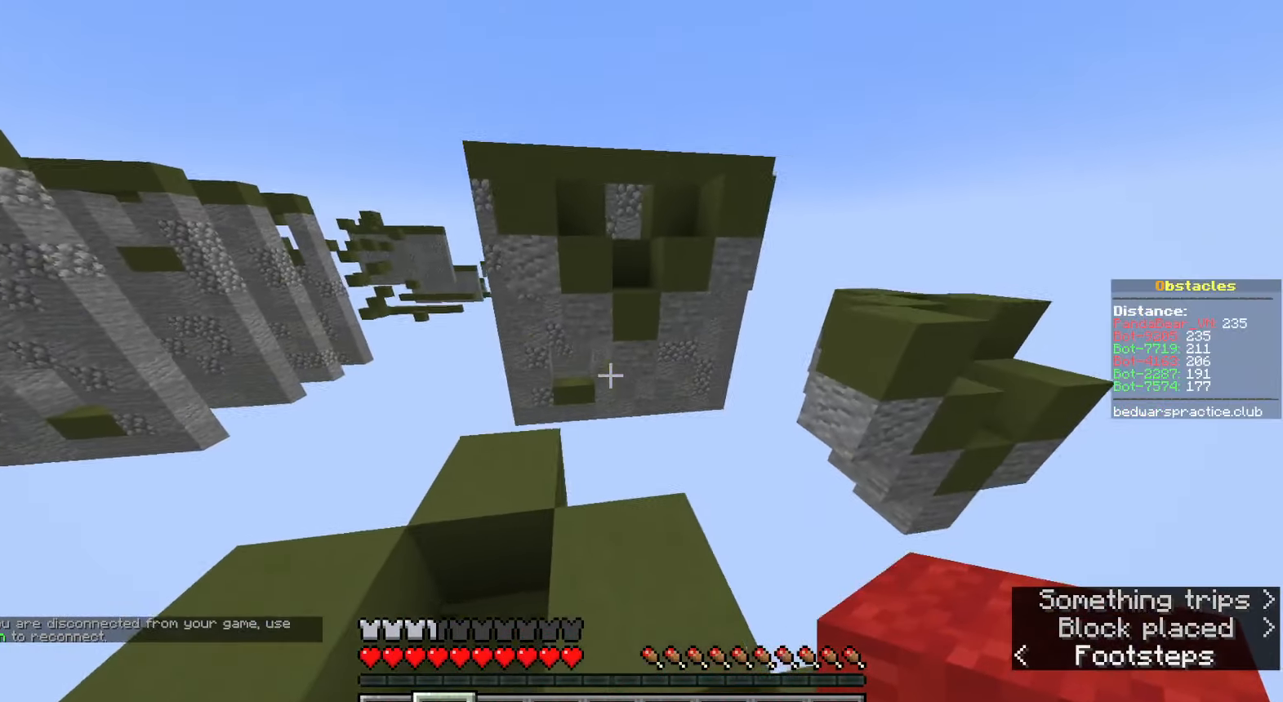
{"keys": ["w"], "mouse": [], "events": [[17, "space", "up"], [50, "d", "up"], [317, "space", "down"], [367, "mouse_right", "down"], [450, "mouse_right", "up"], [500, "space", "up"]]}
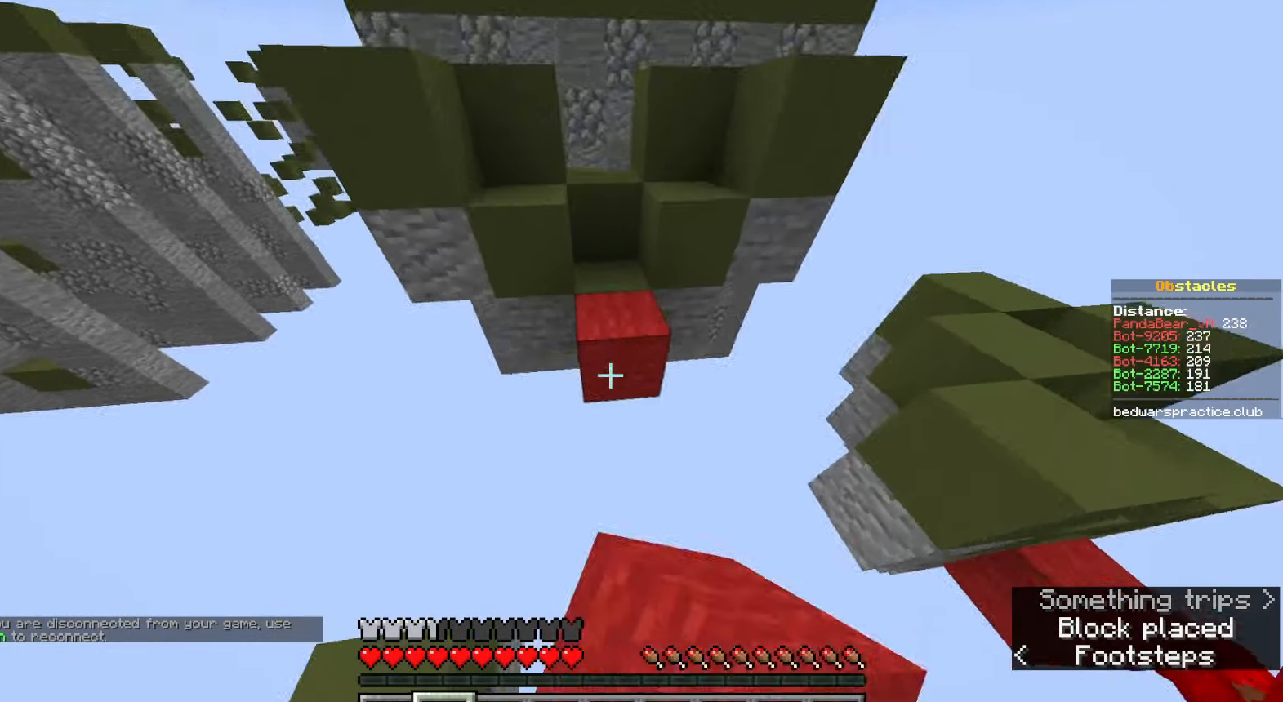
{"keys": ["space", "w"], "mouse": [], "events": [[17, "mouse_right", "down"], [117, "mouse_right", "up"], [317, "space", "down"]]}
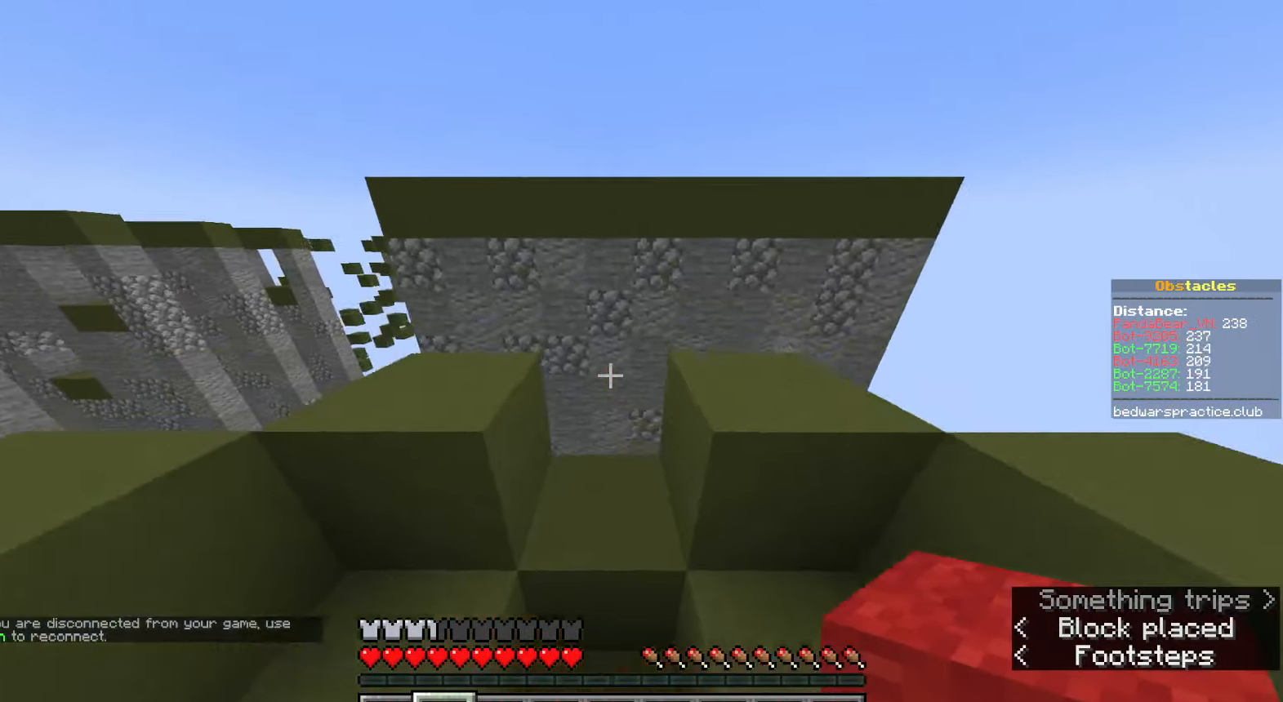
{"keys": ["w"], "mouse": ["right"], "events": [[33, "space", "up"], [200, "space", "down"], [317, "mouse_right", "down"], [333, "w", "up"], [367, "mouse_right", "up"], [383, "space", "up"], [433, "mouse_right", "down"], [500, "w", "down"]]}
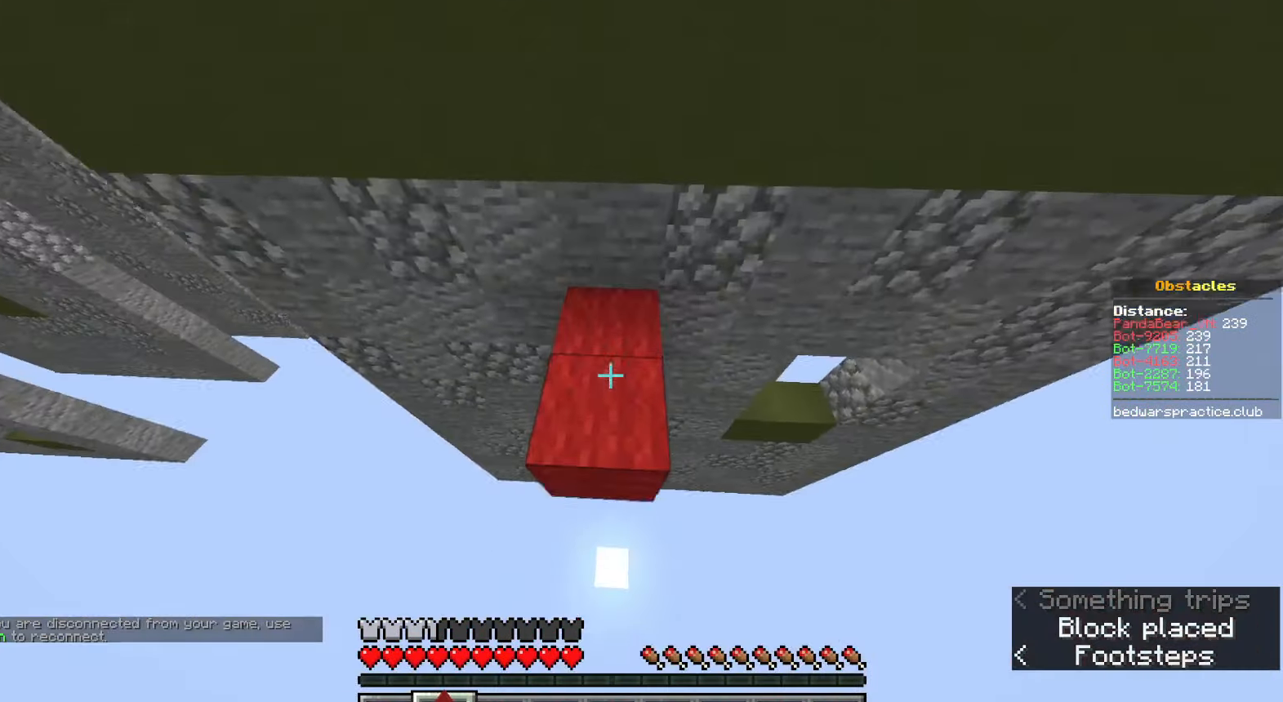
{"keys": ["a"], "mouse": ["right"], "events": [[33, "a", "down"], [33, "mouse_right", "up"], [217, "space", "down"], [383, "w", "up"], [400, "space", "up"], [450, "mouse_right", "down"]]}
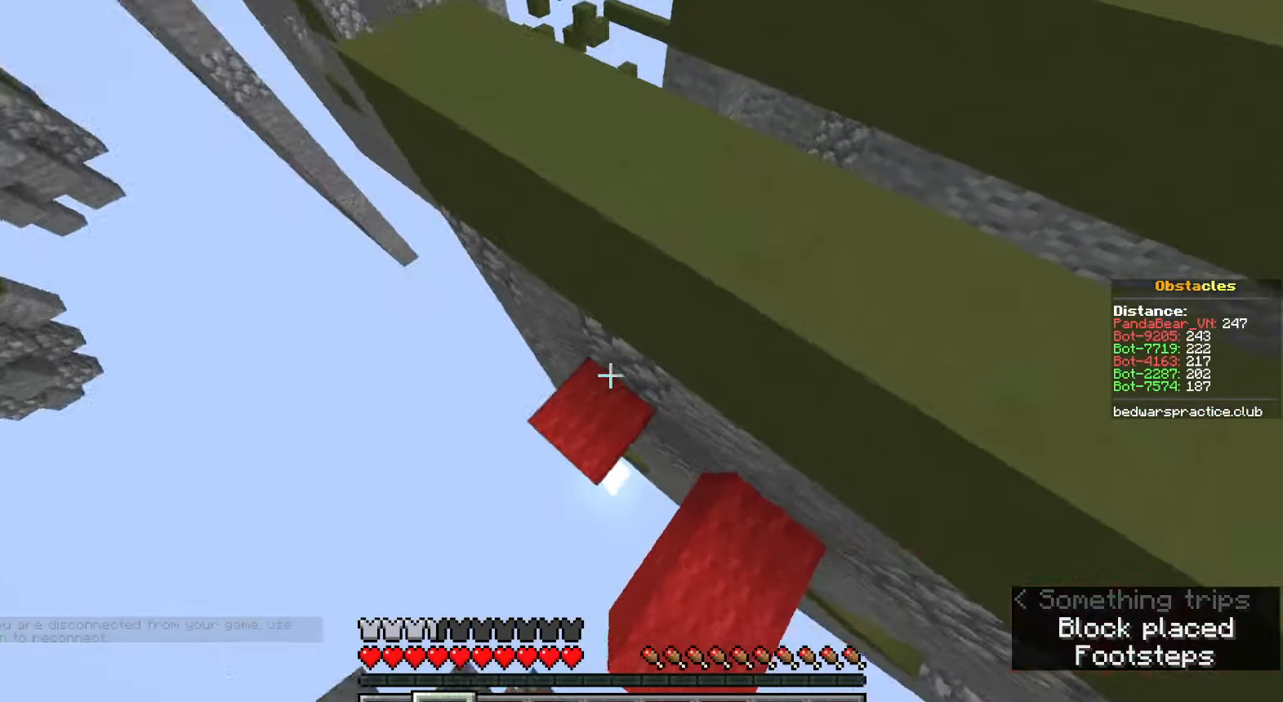
{"keys": ["d", "space"], "mouse": [], "events": [[83, "mouse_right", "up"], [100, "space", "down"], [483, "d", "down"], [500, "a", "up"]]}
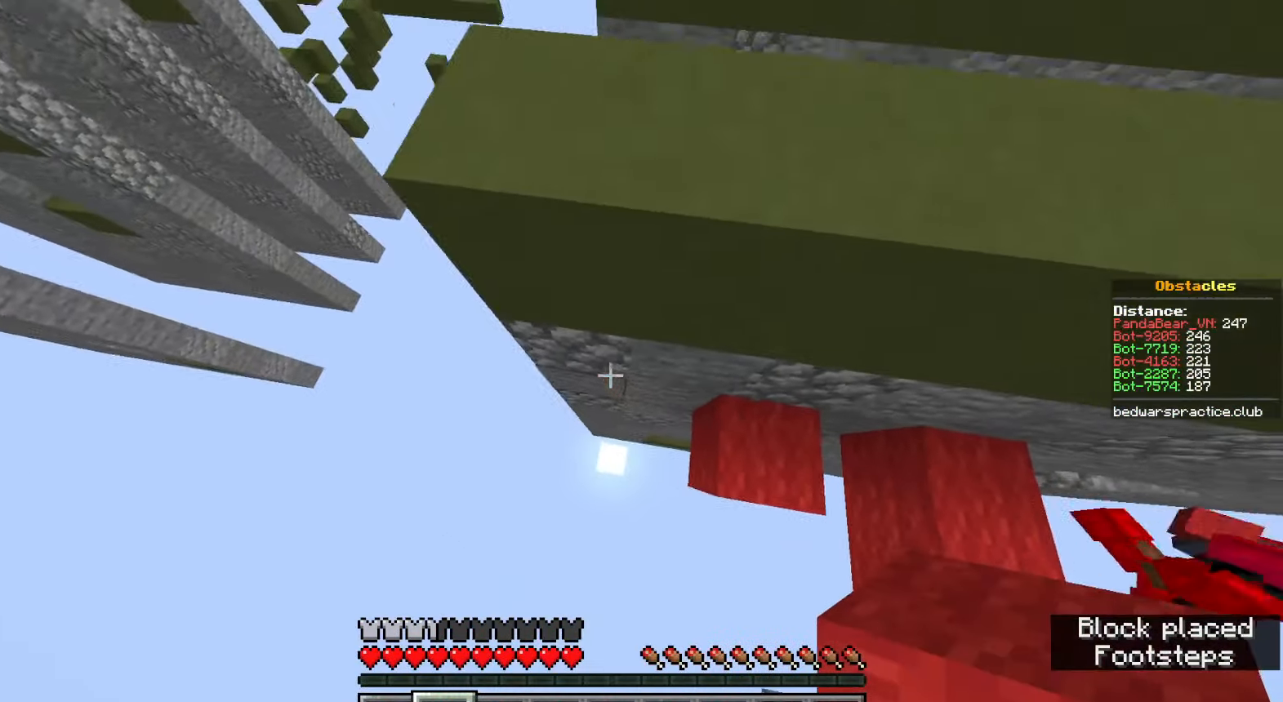
{"keys": ["w"], "mouse": [], "events": [[17, "w", "down"], [50, "space", "up"], [100, "mouse_right", "down"], [117, "d", "up"], [217, "mouse_right", "up"]]}
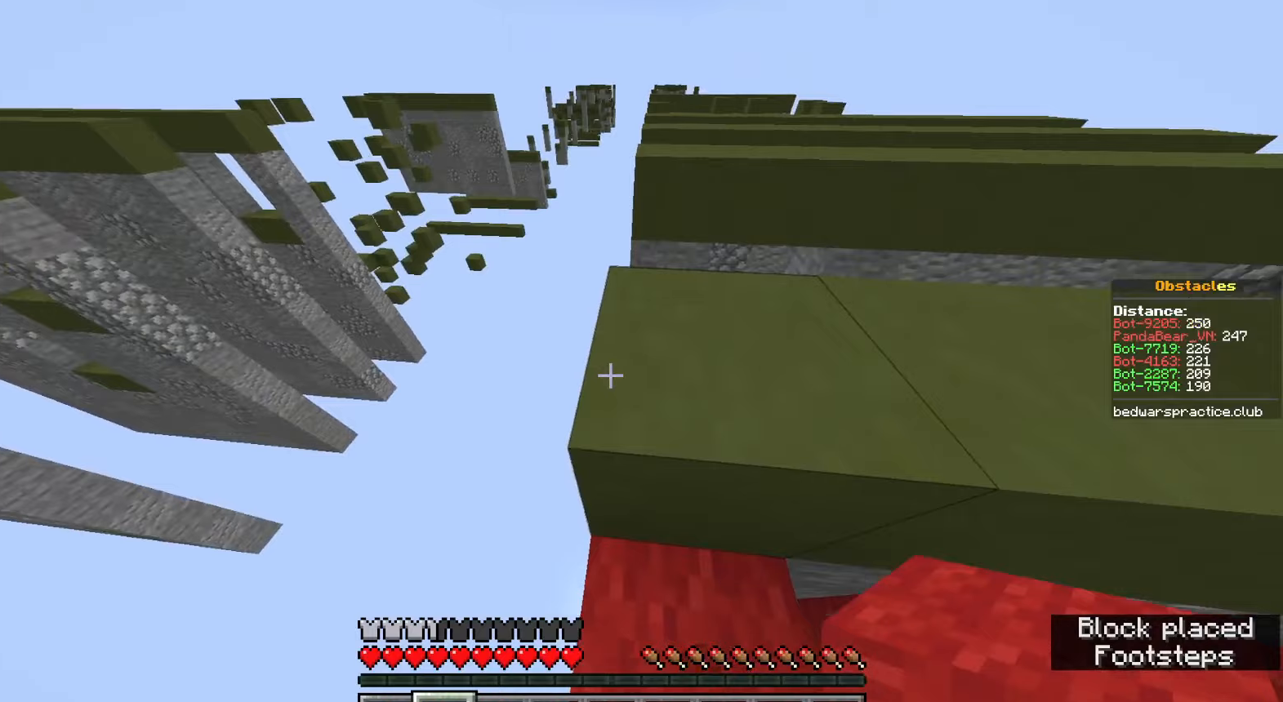
{"keys": ["space", "w"], "mouse": [], "events": [[317, "space", "down"]]}
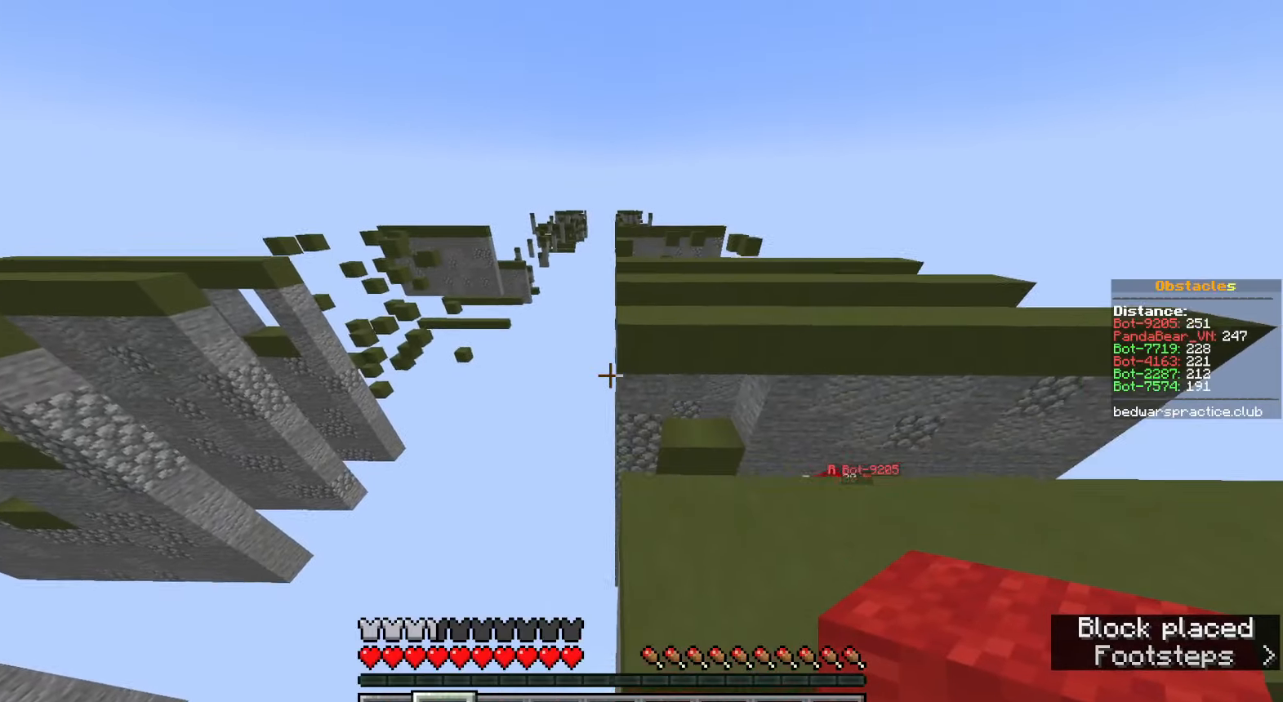
{"keys": ["space", "w"], "mouse": [], "events": [[83, "space", "up"], [350, "space", "down"]]}
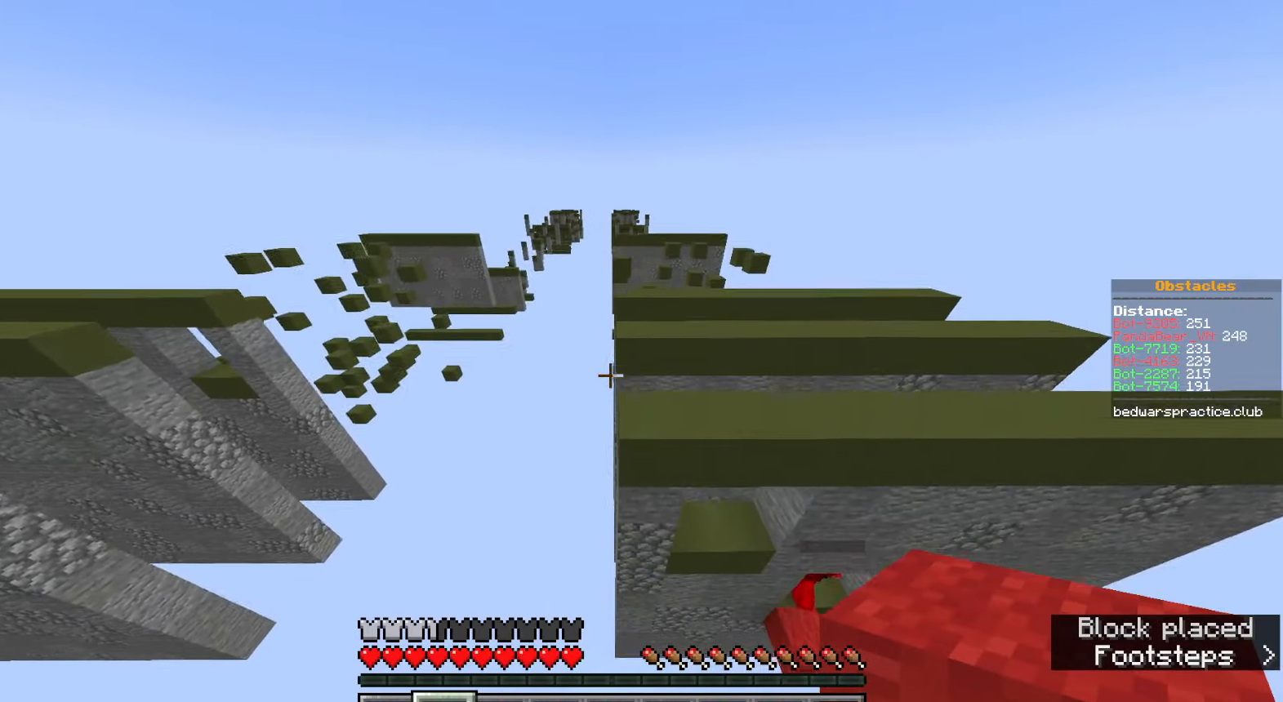
{"keys": ["space", "w"], "mouse": [], "events": []}
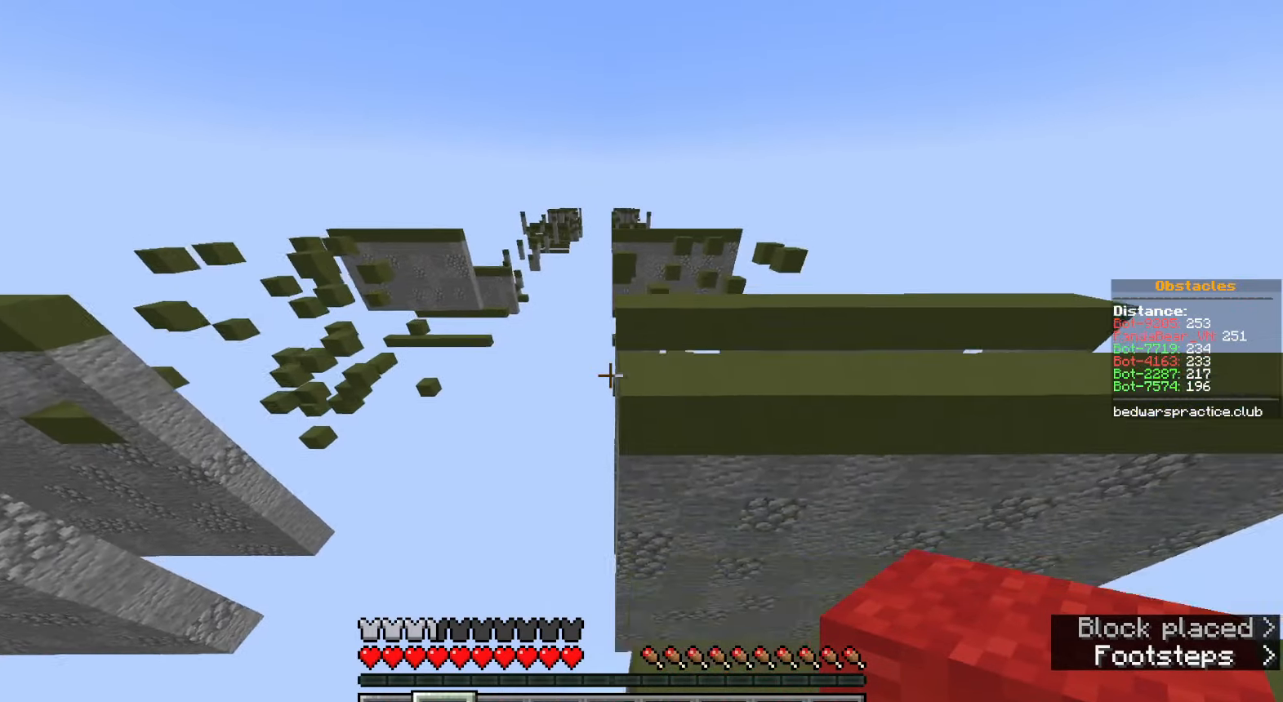
{"keys": ["space", "w"], "mouse": [], "events": [[17, "w", "up"], [317, "w", "down"]]}
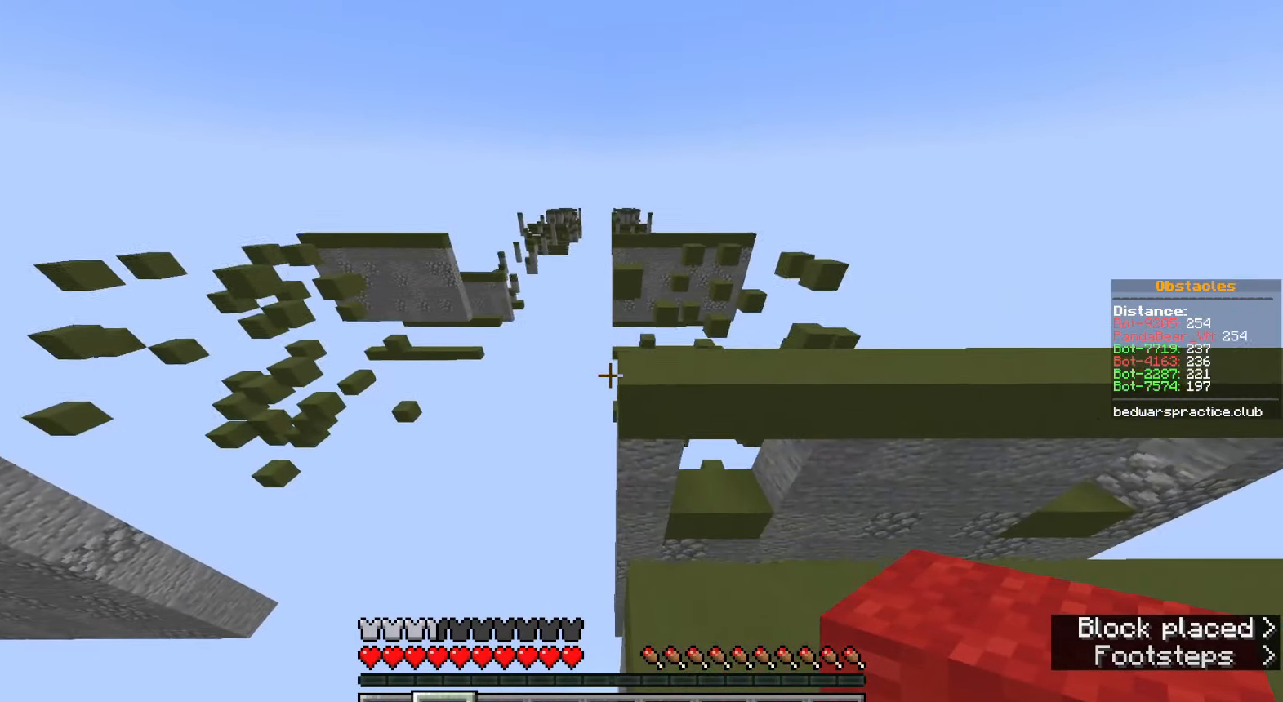
{"keys": ["space", "w"], "mouse": [], "events": []}
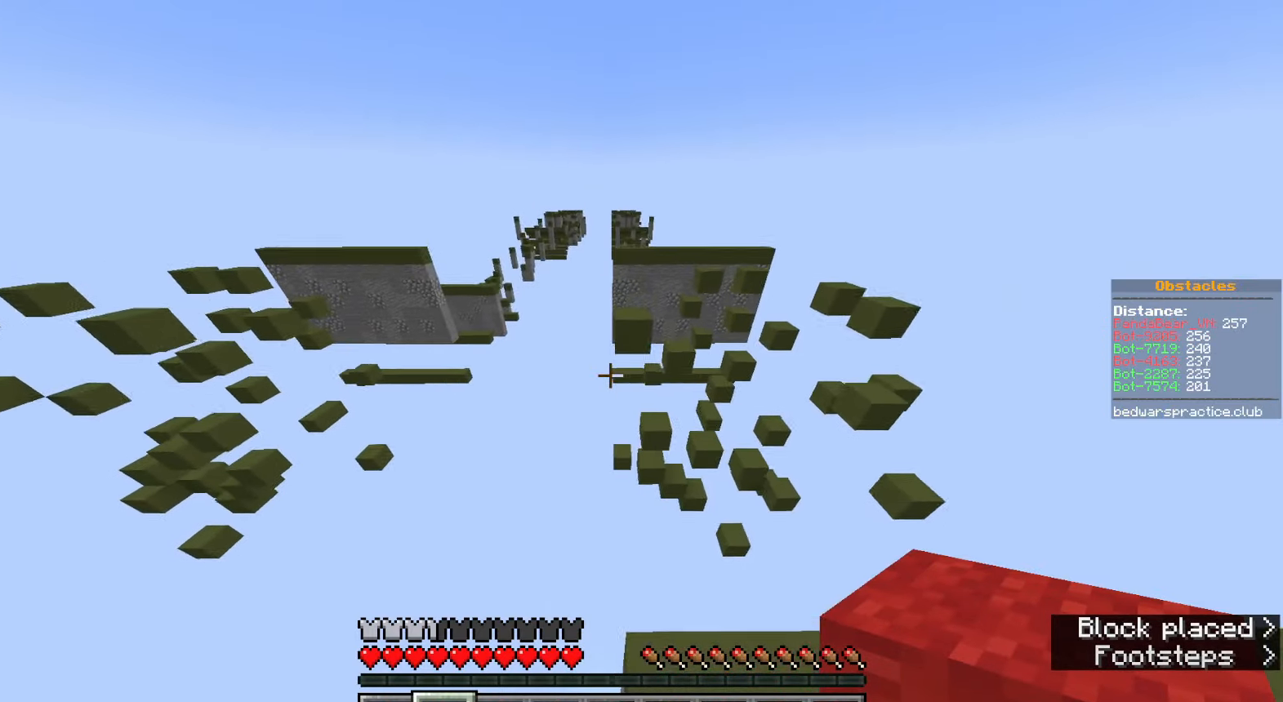
{"keys": ["w"], "mouse": [], "events": [[50, "d", "down"], [467, "d", "up"], [483, "space", "up"]]}
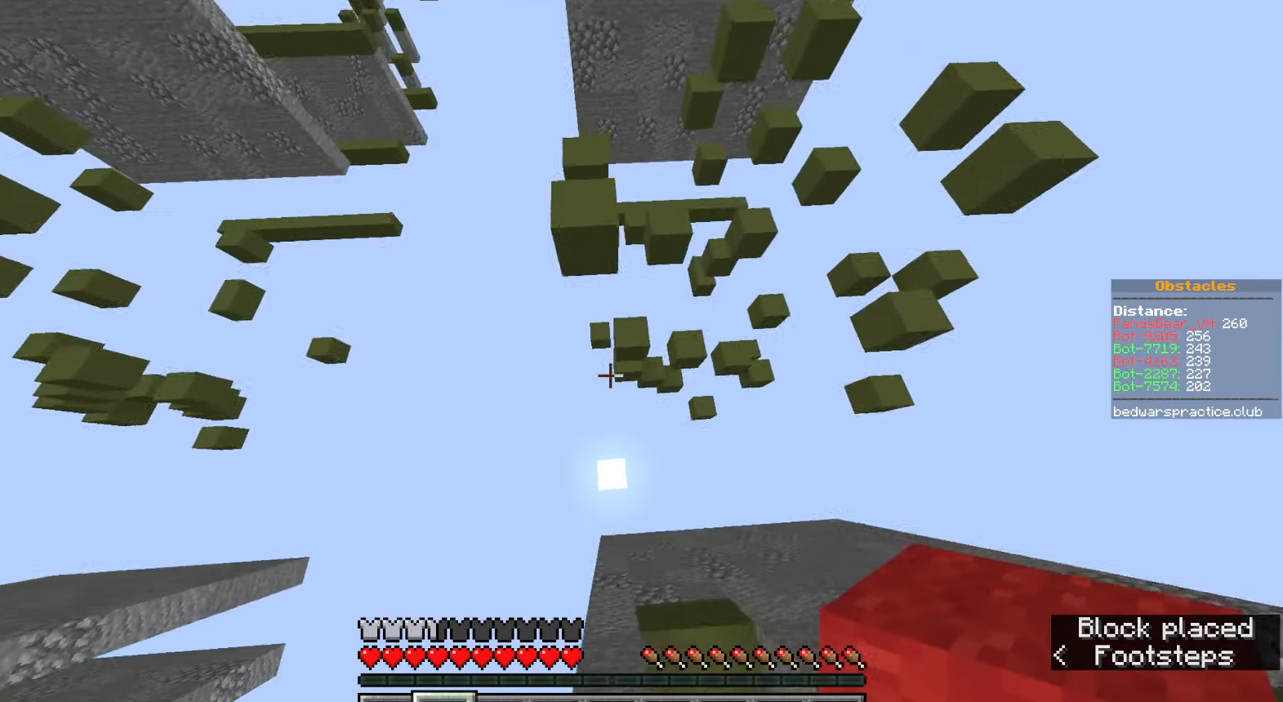
{"keys": ["d"], "mouse": ["right"], "events": [[117, "w", "up"], [217, "w", "down"], [250, "w", "up"], [317, "w", "down"], [333, "d", "down"], [433, "mouse_right", "down"], [433, "w", "up"]]}
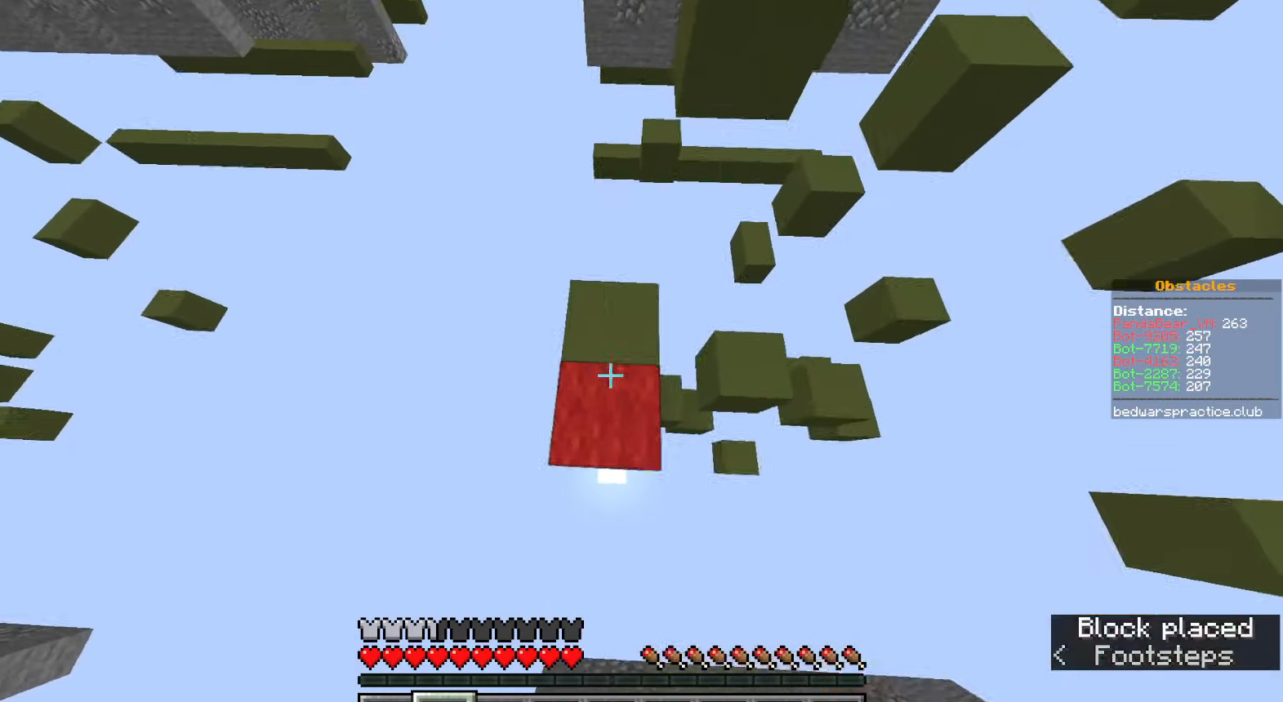
{"keys": ["w"], "mouse": [], "events": [[50, "mouse_right", "up"], [50, "space", "down"], [367, "space", "up"], [367, "w", "down"], [433, "d", "up"]]}
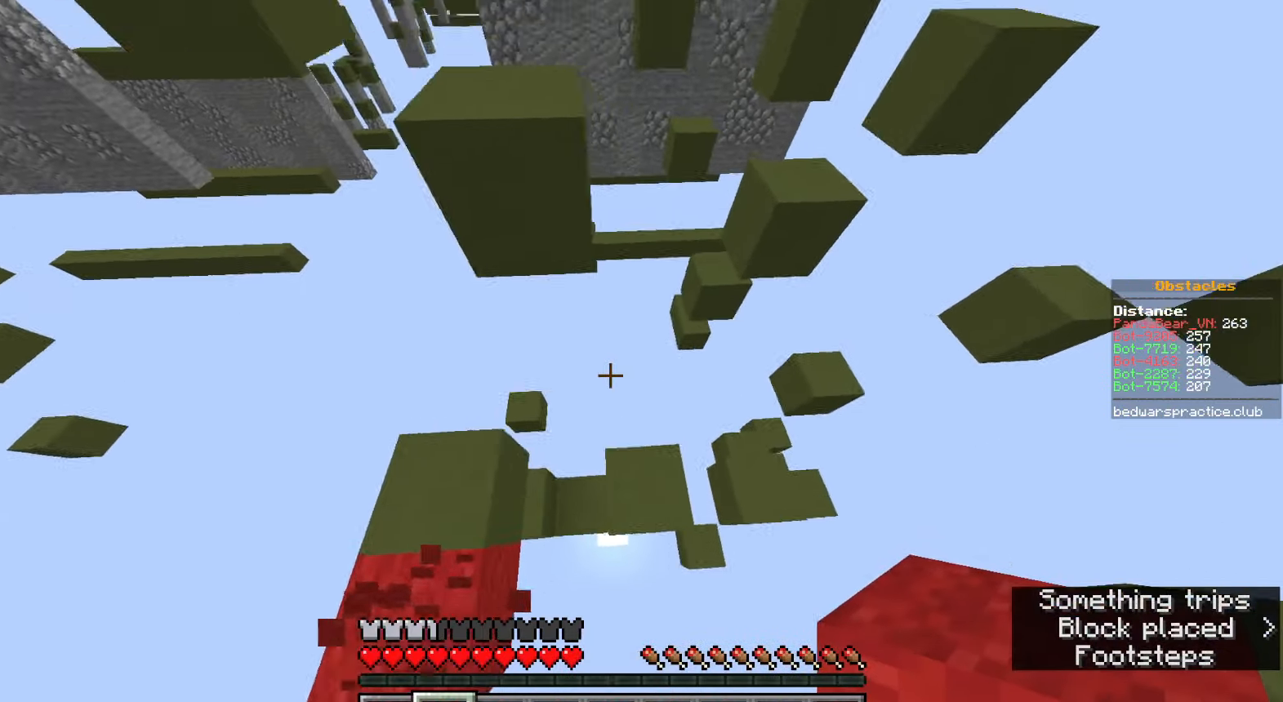
{"keys": ["w"], "mouse": [], "events": [[267, "a", "down"], [283, "space", "down"], [467, "a", "up"], [500, "space", "up"]]}
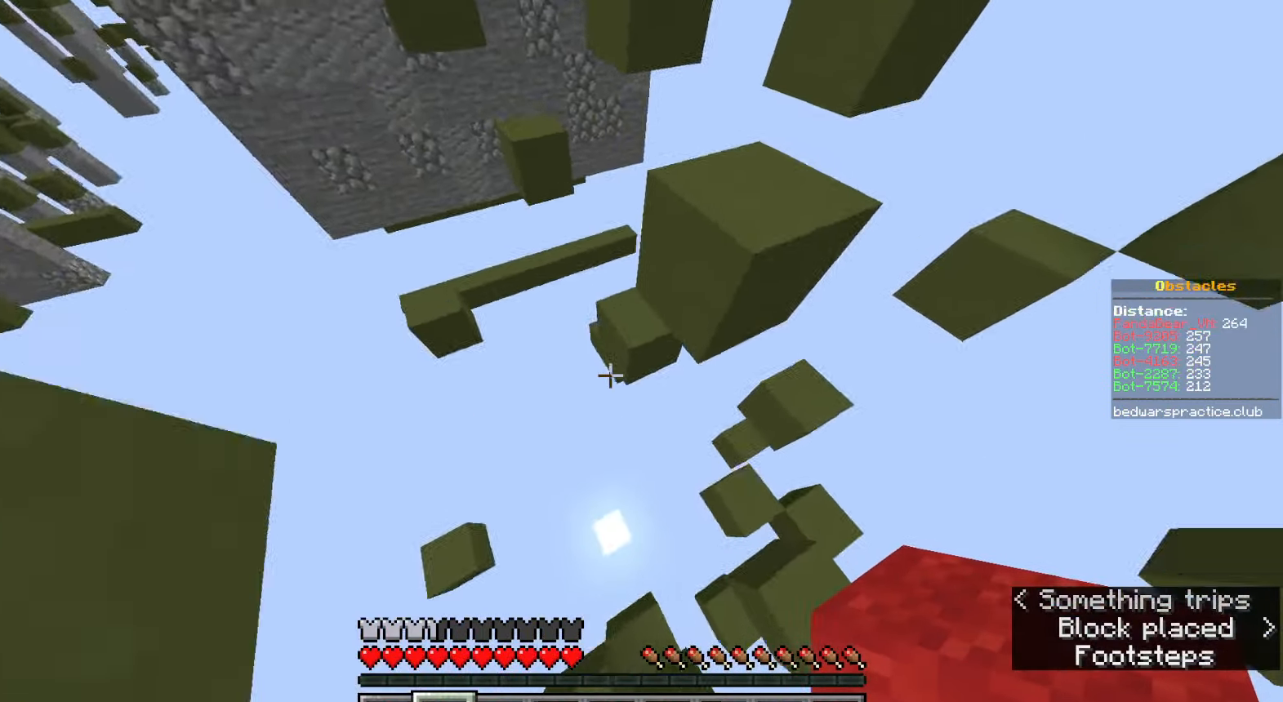
{"keys": ["a", "space", "w"], "mouse": [], "events": [[167, "mouse_right", "down"], [200, "a", "down"], [267, "mouse_right", "up"], [333, "space", "down"]]}
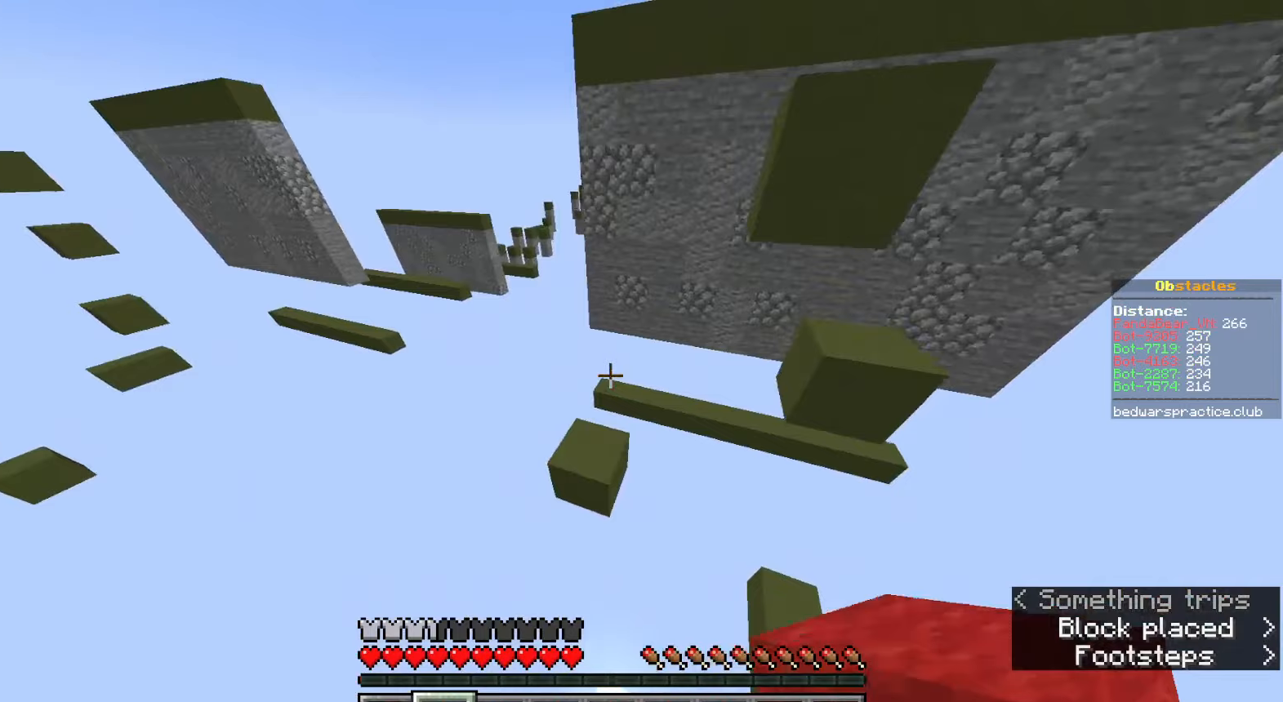
{"keys": ["d", "space", "w"], "mouse": [], "events": [[67, "w", "up"], [150, "d", "down"], [150, "space", "up"], [167, "a", "up"], [183, "w", "down"], [500, "space", "down"]]}